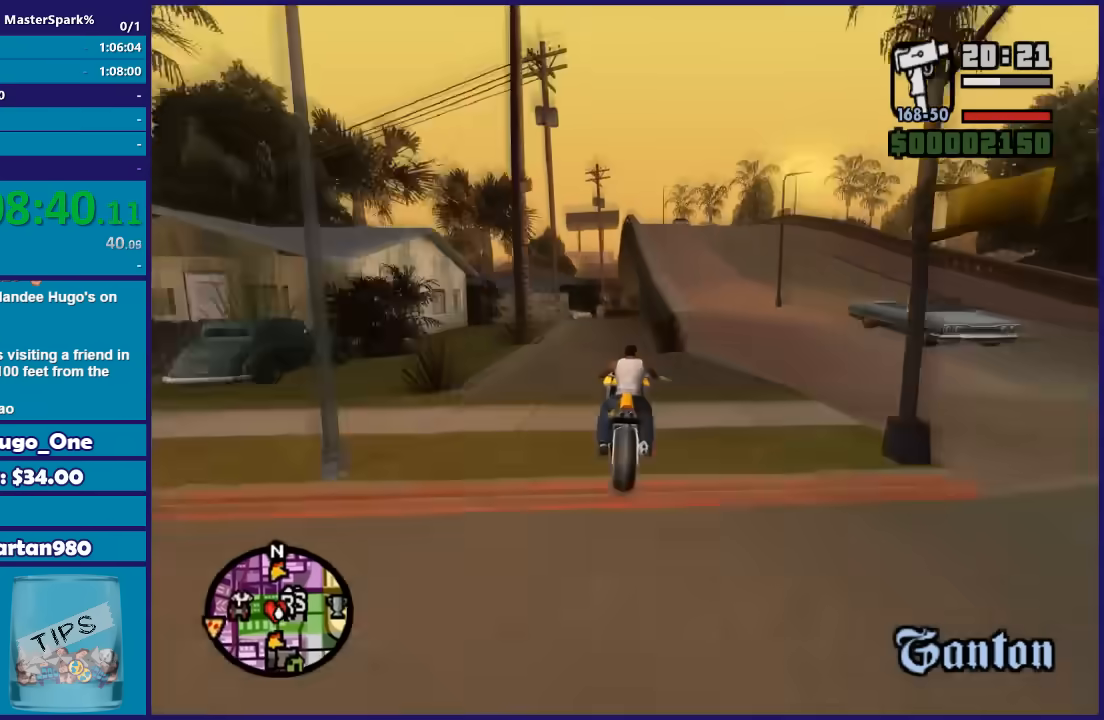
Gameplay with a controller (Xbox layout); each line is a JSON object with the inputs held at the frame after it. "events" lists button and stick changes between this image and that frame as [ms after this image, input, new state], when the widget could be followed in between. Not read: L1 R1.
{"buttons": ["L2"], "left_stick": "center", "right_stick": "down-right", "events": [[134, "right_stick", "down-right"], [200, "R2", "up"], [300, "L2", "down"]]}
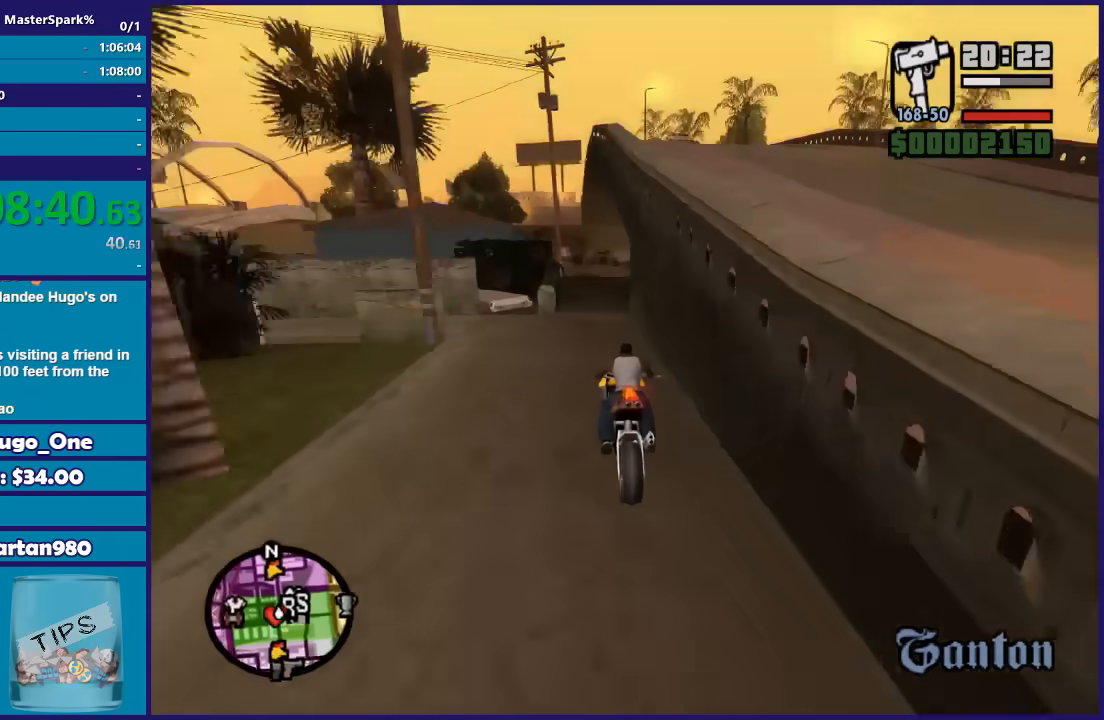
{"buttons": [], "left_stick": "center", "right_stick": "down-right", "events": [[300, "left_stick", "right"], [400, "left_stick", "center"], [433, "L2", "up"]]}
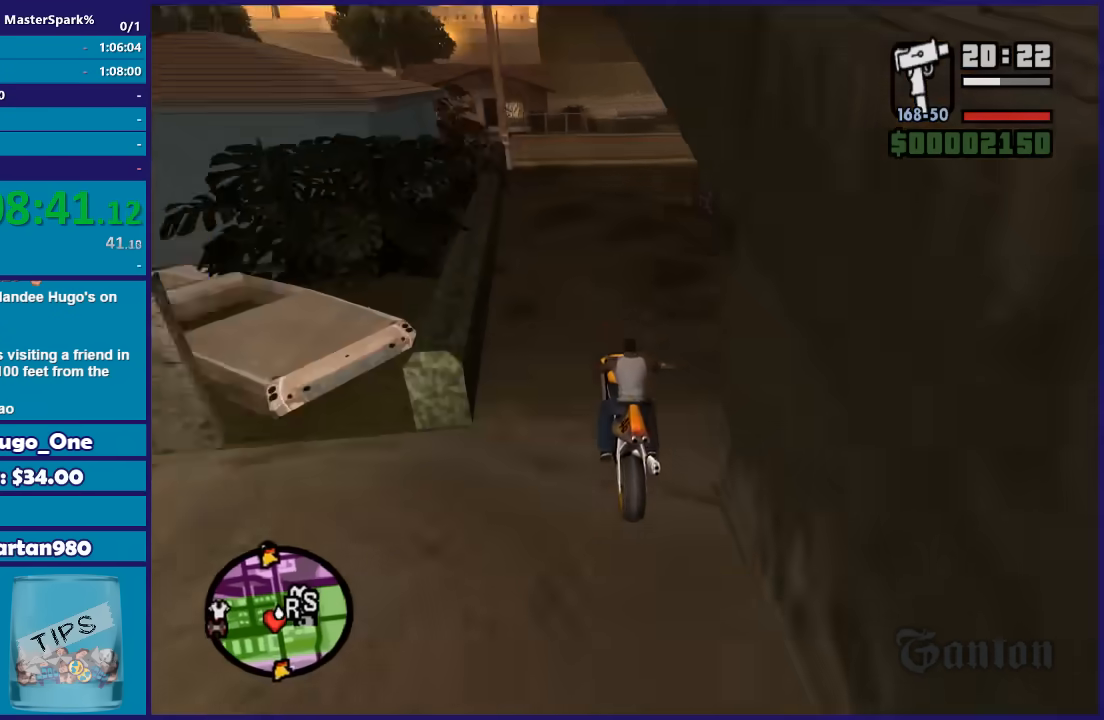
{"buttons": ["R2"], "left_stick": "right", "right_stick": "down-right", "events": [[33, "left_stick", "right"], [334, "left_stick", "up-right"], [434, "R2", "down"], [467, "left_stick", "right"]]}
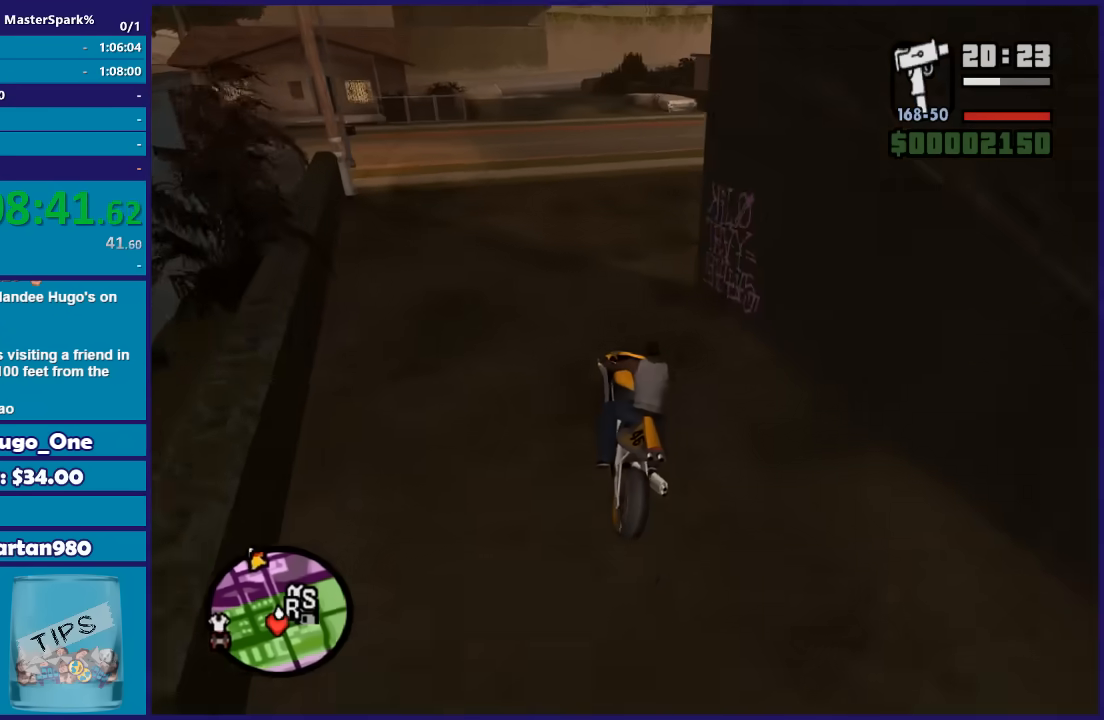
{"buttons": [], "left_stick": "right", "right_stick": "down-right", "events": [[200, "R2", "up"]]}
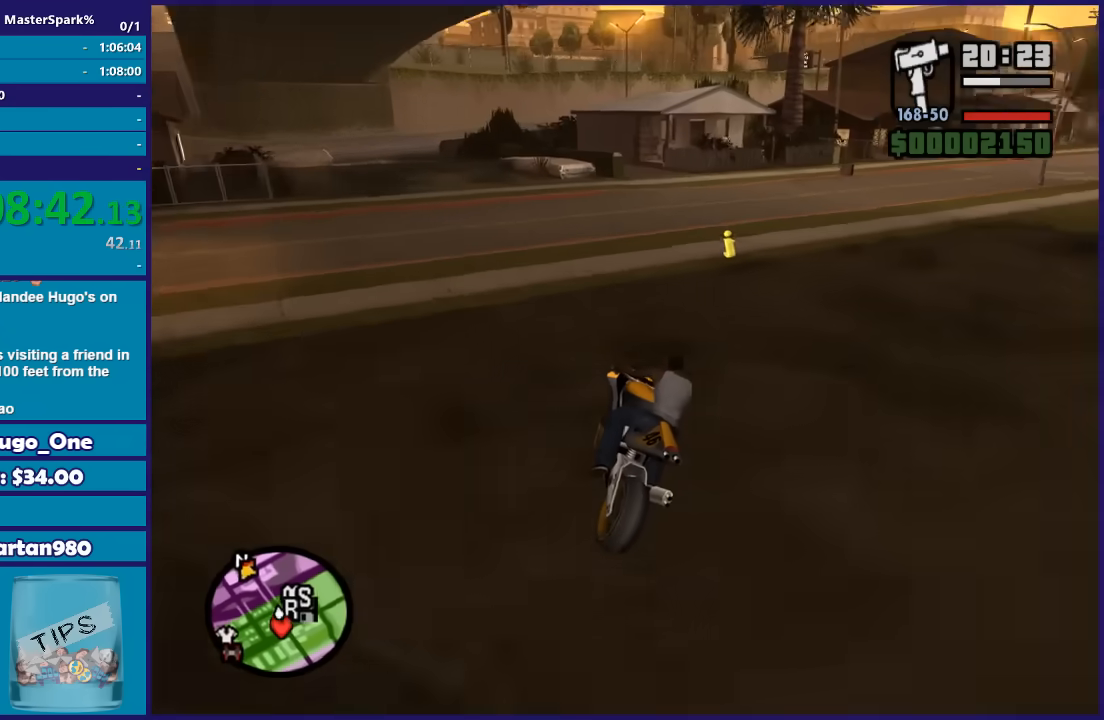
{"buttons": ["R2"], "left_stick": "right", "right_stick": "down-right", "events": [[400, "R2", "down"]]}
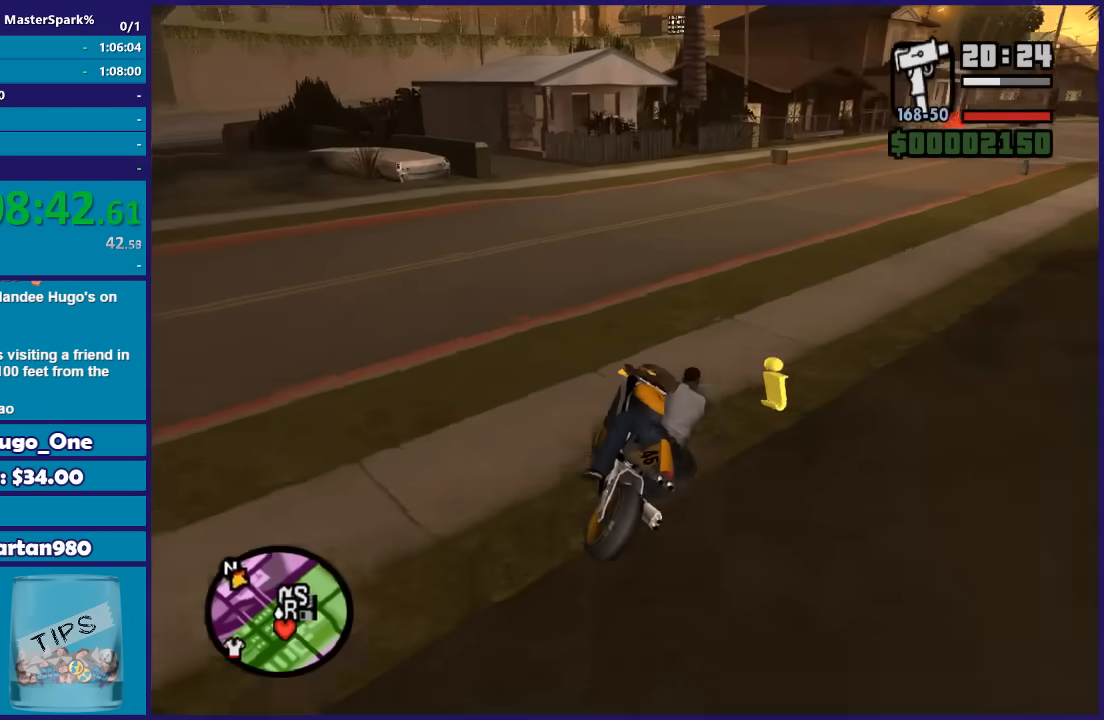
{"buttons": ["R2"], "left_stick": "right", "right_stick": "down-right", "events": []}
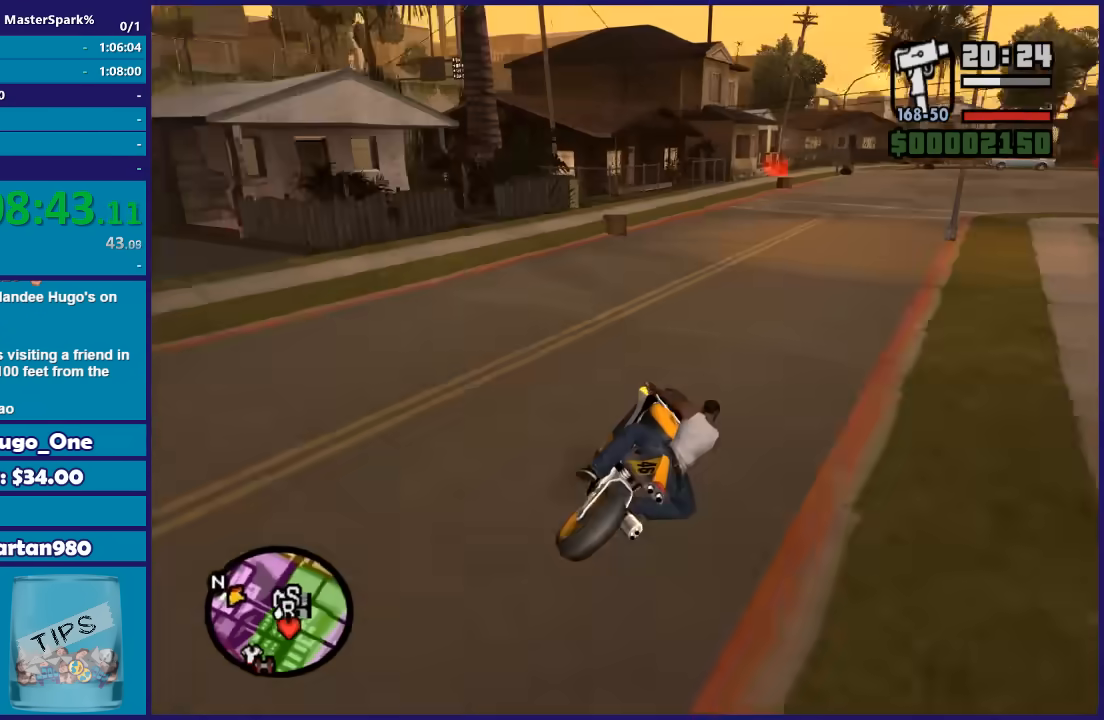
{"buttons": ["R2"], "left_stick": "right", "right_stick": "down-right", "events": [[134, "left_stick", "up-right"], [234, "left_stick", "right"]]}
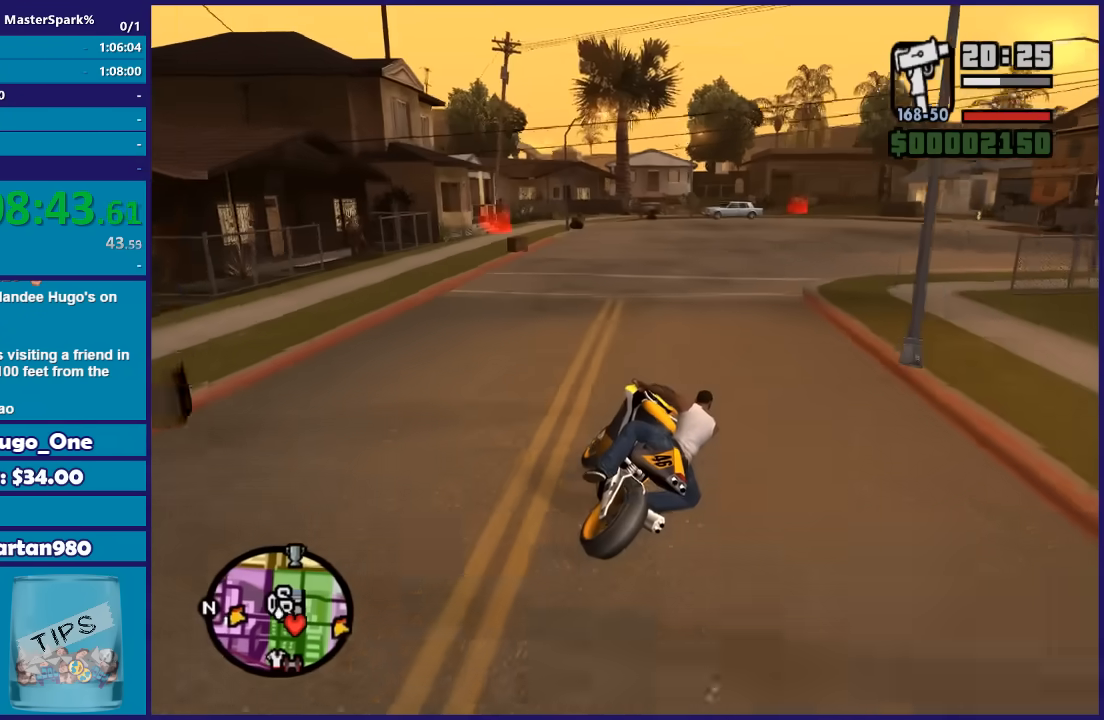
{"buttons": ["R2"], "left_stick": "right", "right_stick": "down-right", "events": []}
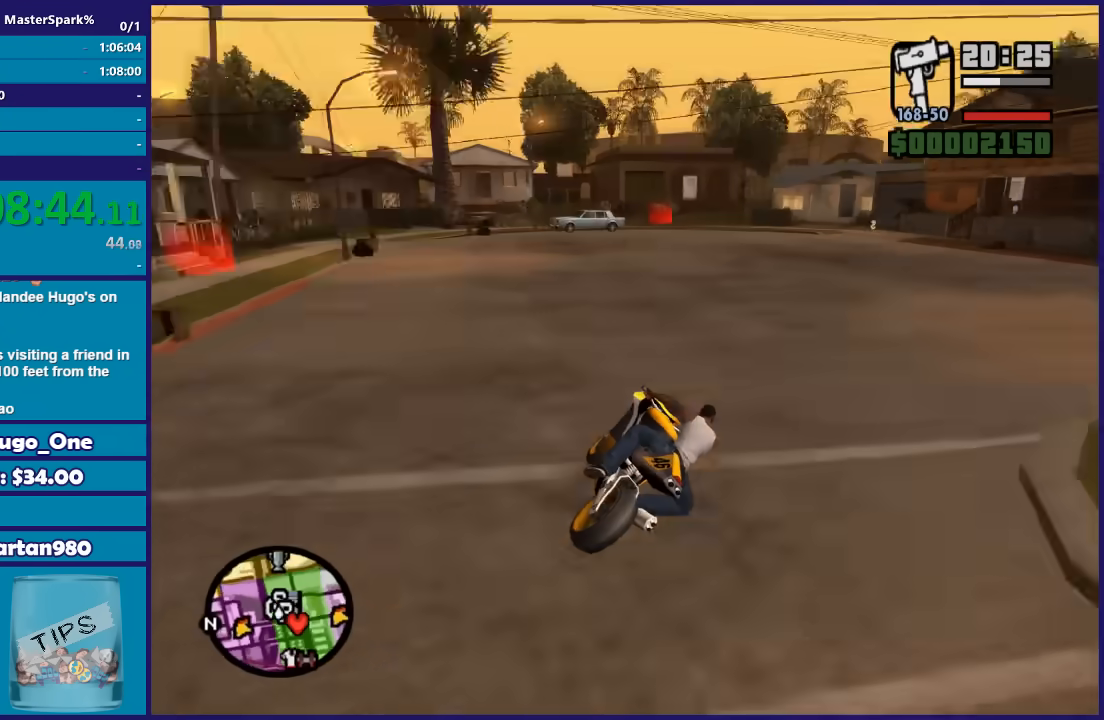
{"buttons": ["R2"], "left_stick": "right", "right_stick": "down-right", "events": [[400, "left_stick", "center"], [501, "left_stick", "right"]]}
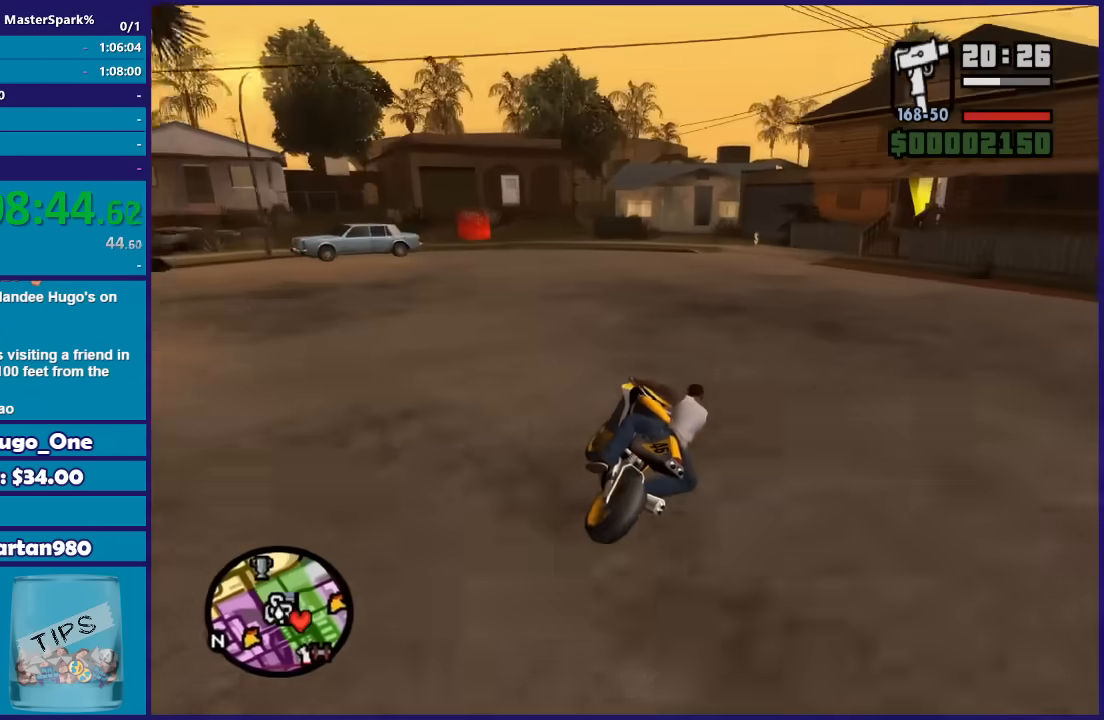
{"buttons": [], "left_stick": "right", "right_stick": "down-right", "events": [[233, "R2", "up"], [266, "L2", "down"], [467, "L2", "up"]]}
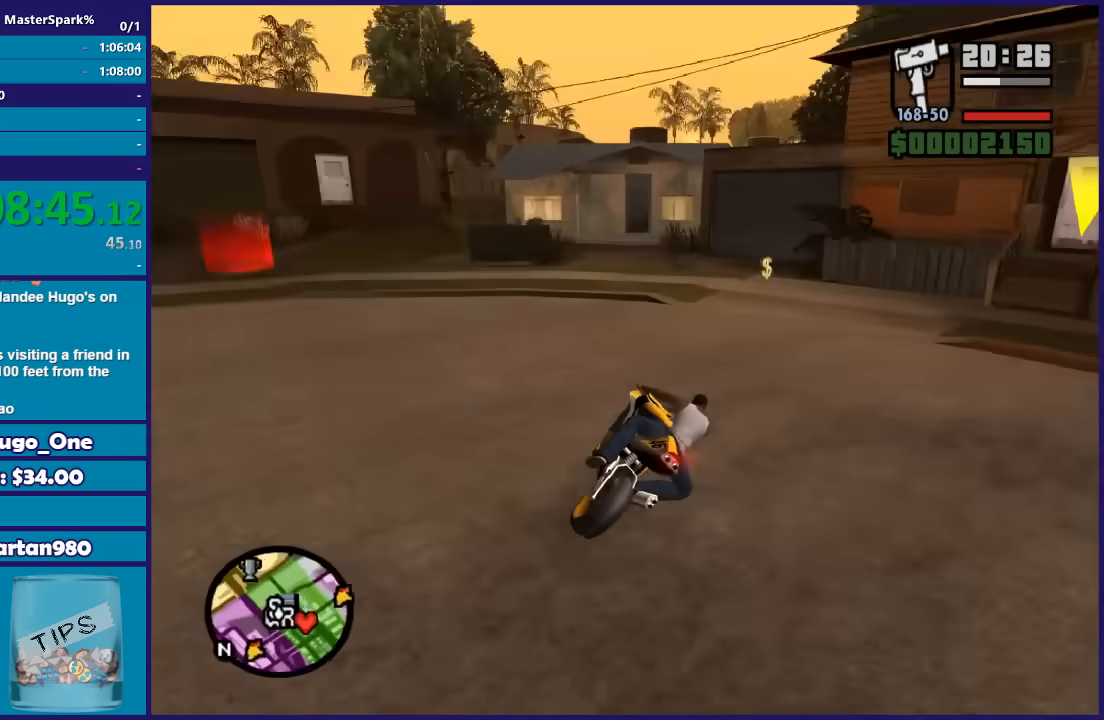
{"buttons": ["L2"], "left_stick": "center", "right_stick": "down-right", "events": [[67, "L2", "down"], [234, "left_stick", "center"]]}
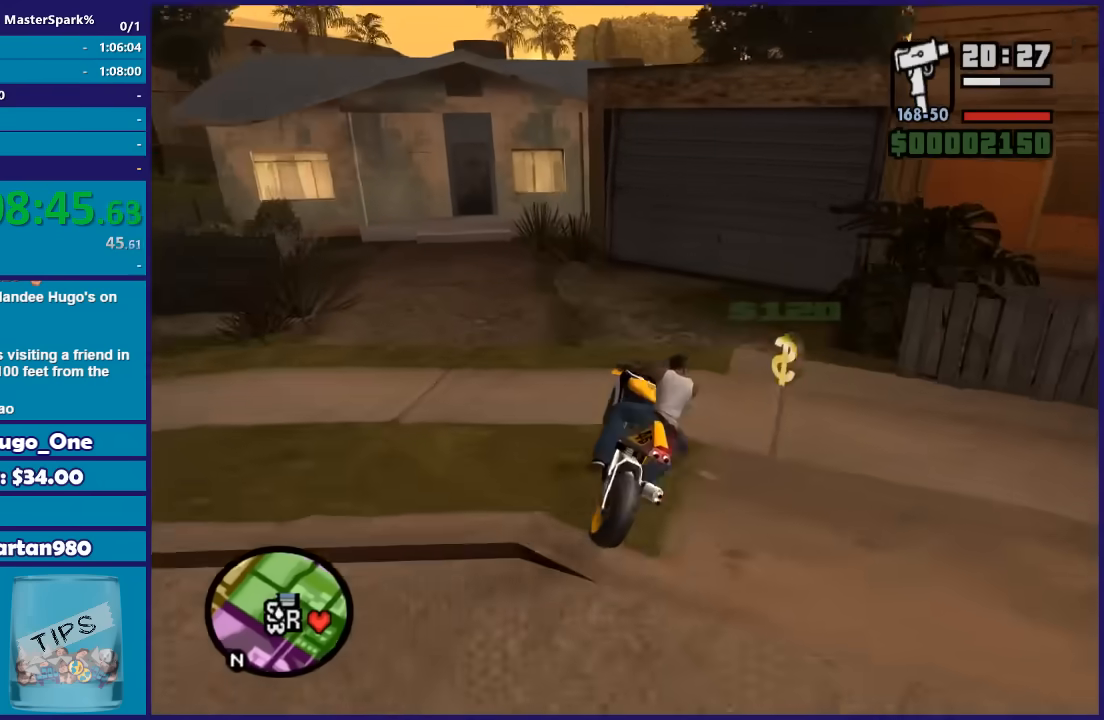
{"buttons": [], "left_stick": "right", "right_stick": "down-right", "events": [[233, "left_stick", "right"], [467, "L2", "up"]]}
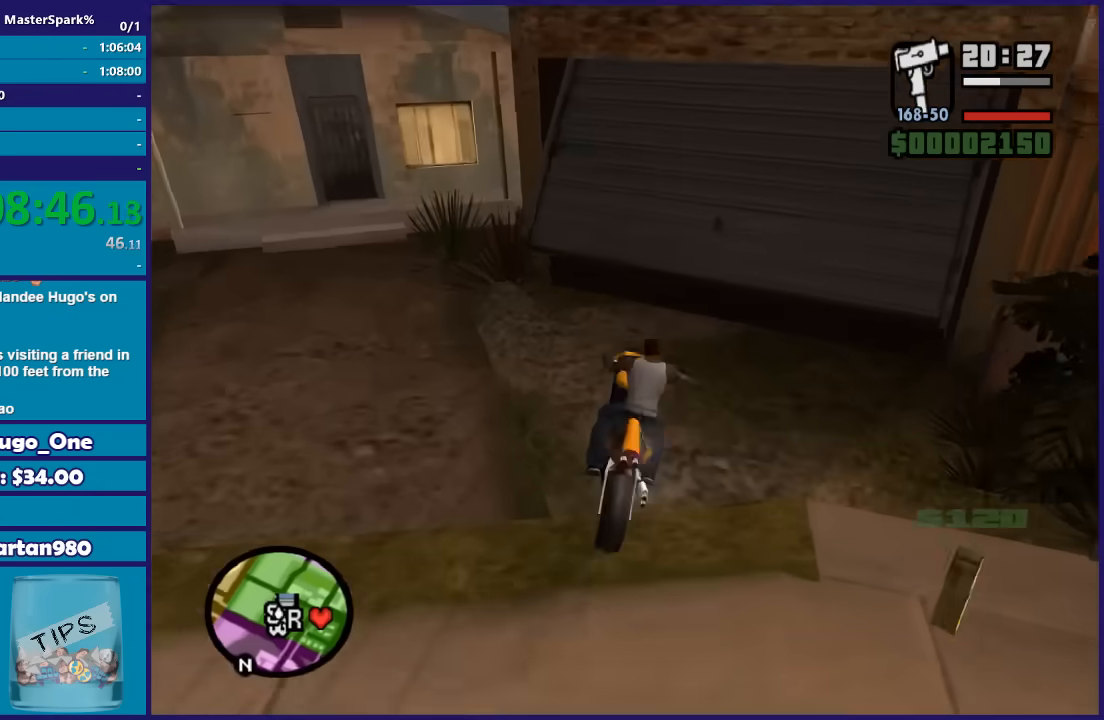
{"buttons": [], "left_stick": "center", "right_stick": "down-right", "events": [[33, "R2", "down"], [400, "R2", "up"], [434, "left_stick", "center"]]}
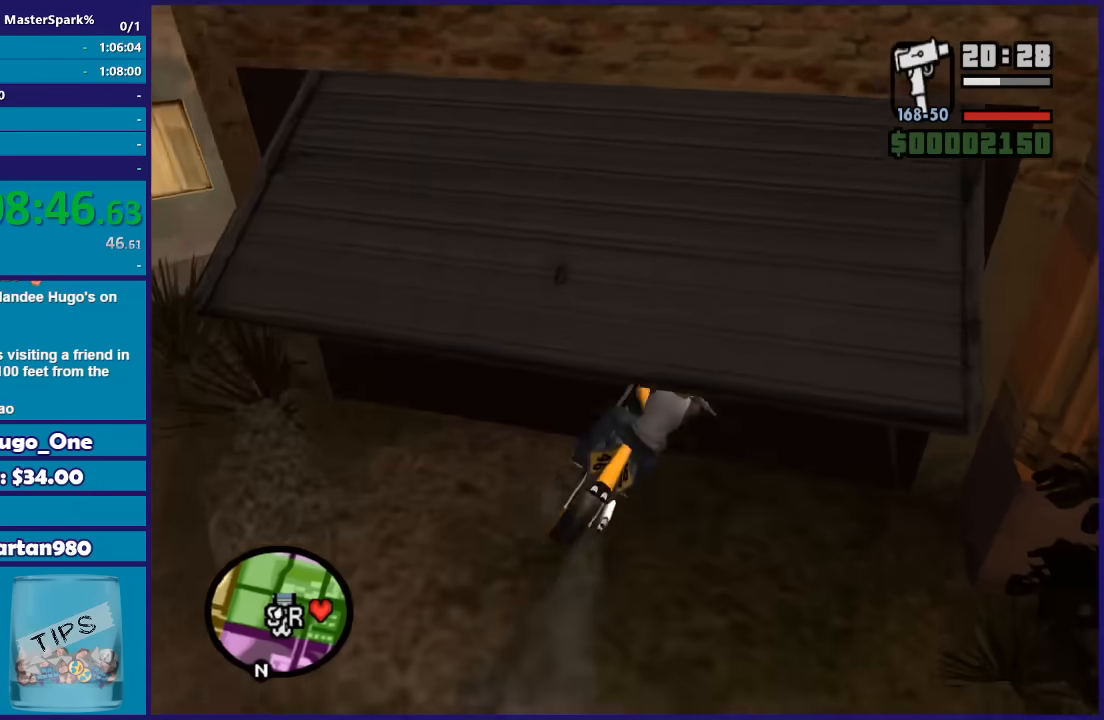
{"buttons": ["L2"], "left_stick": "center", "right_stick": "center", "events": [[200, "right_stick", "center"], [233, "L2", "down"], [333, "Y", "down"], [500, "Y", "up"]]}
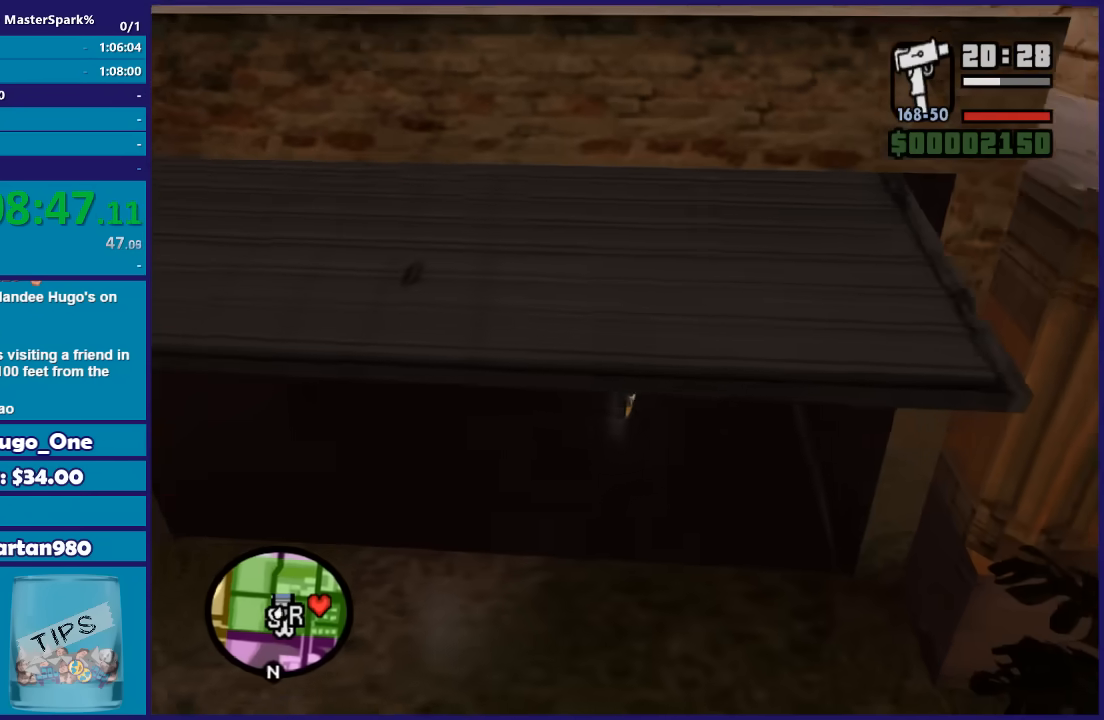
{"buttons": ["Y"], "left_stick": "down", "right_stick": "center", "events": [[33, "Y", "down"], [67, "L2", "up"], [167, "Y", "up"], [234, "Y", "down"], [267, "left_stick", "down"], [367, "Y", "up"], [434, "Y", "down"]]}
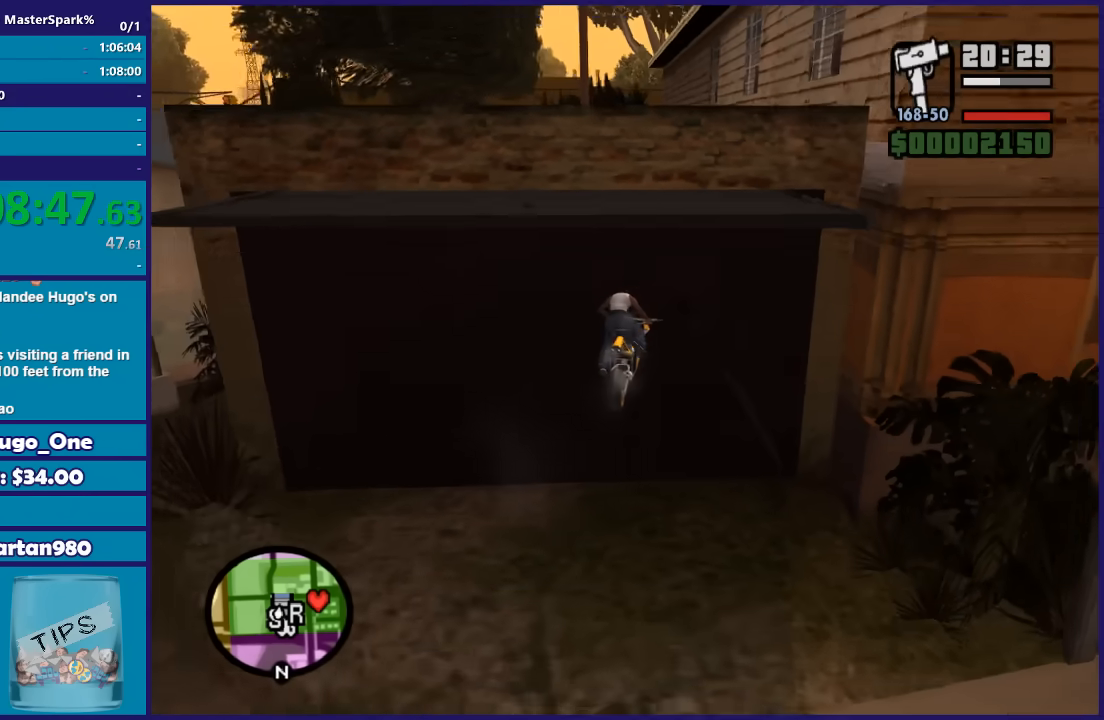
{"buttons": ["A"], "left_stick": "down", "right_stick": "center", "events": [[33, "Y", "up"], [200, "right_stick", "right"], [333, "right_stick", "center"], [433, "A", "down"]]}
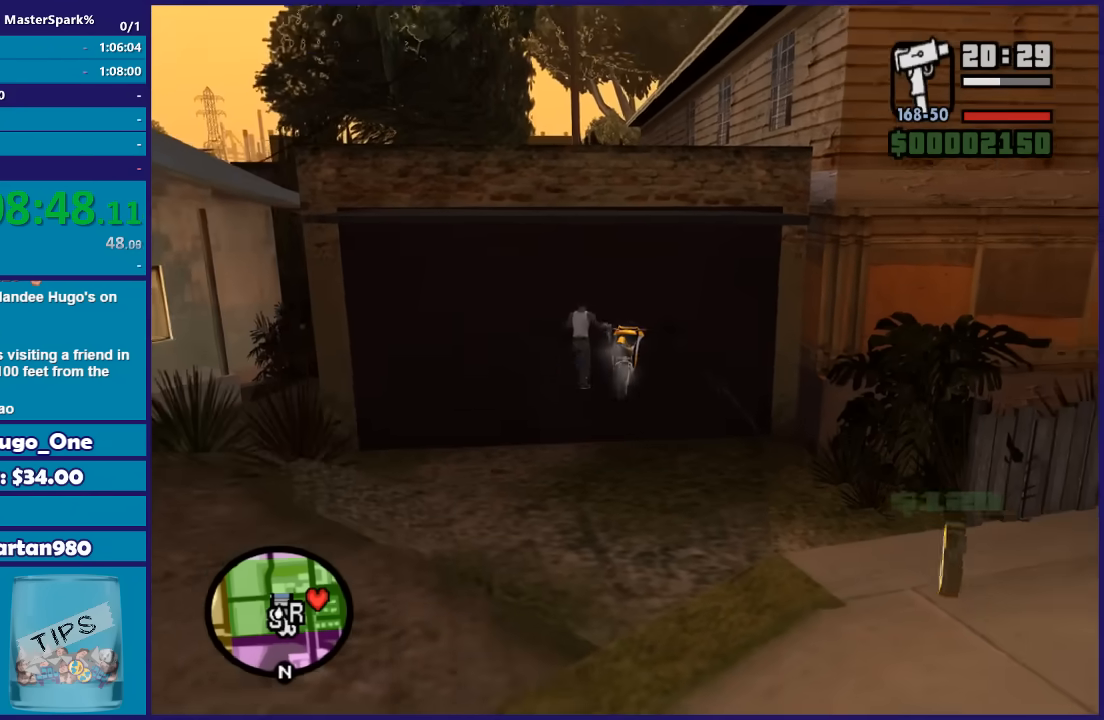
{"buttons": [], "left_stick": "down", "right_stick": "center", "events": [[67, "A", "up"], [133, "A", "down"], [267, "A", "up"], [300, "A", "down"], [434, "A", "up"]]}